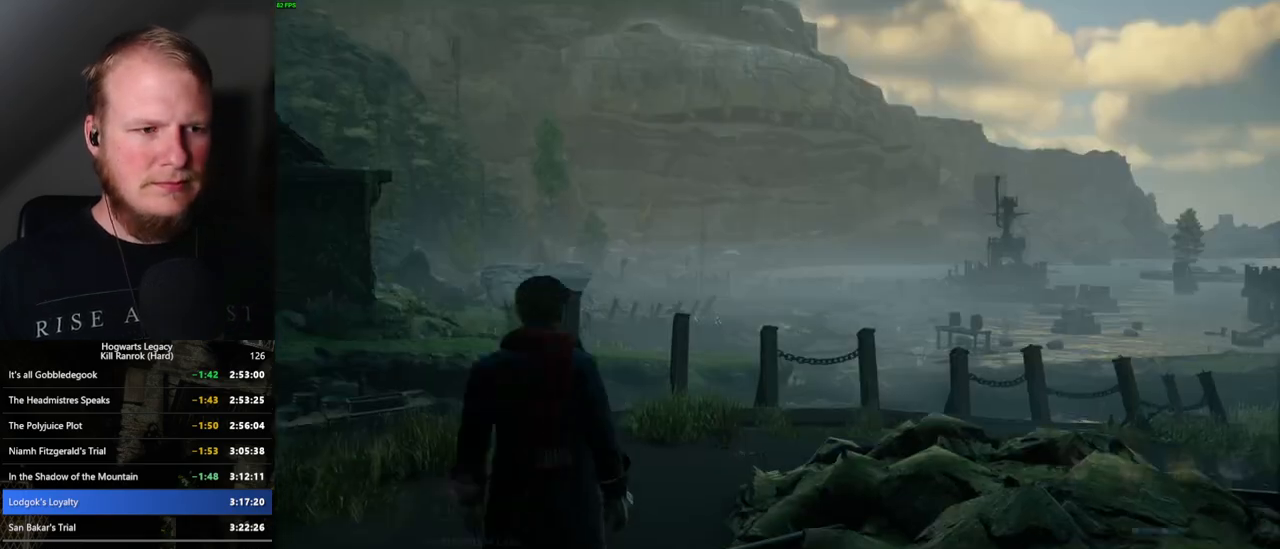
Gameplay with keyboard and mouse; each line is a JSON object with the keys and mouse buttons held at the frame after it. "events" lists presses ("down") and releases ("up") of ".", "/", "0", "1", "2", "3", "4", "5", "6", "7", "8", "9", "a", "alt_l", "alt_r", "b", "backslash", "backspace", "c", "caps_lock", "comma", "ctrl_l", "ctrl_r", "d", "e", "equals", "escape", "f", "f1", "f10", "f11", "f12", "f2", "f3", "f4", "f5", "f6", "f7", "f8", "f9", "g", "h", "i", "j", "k", "l", "lbracket", "m", "minus", "n", "o", "p", "q", "quote", "r", "rbracket", "return", "s", "semicolon", "shift_l", "shift_r", "space", "super", "t", "tab", "tilde", "u", "v", "w", "x", "y", "z", "mouse_left", "mouse_wheel", "mouse_right", "mouse_mb4" and "mouse_mb5" between this image and that frame as [ms after this image, input, new state], when the widget could be followed in between. "mouse_left", "mouse_wheel", "mouse_right", "mouse_mb4", "mouse_mb5" = the "left", "wheel", "right", "mb4", "mb5" buttons of the "mouse" list. No other keys are recorded. "wheel" means that the mouse wheel is clicked or scrolled. Mouse movement is not recorded.
{"keys": ["w"], "mouse": [], "events": [[17, "tab", "up"], [217, "w", "down"]]}
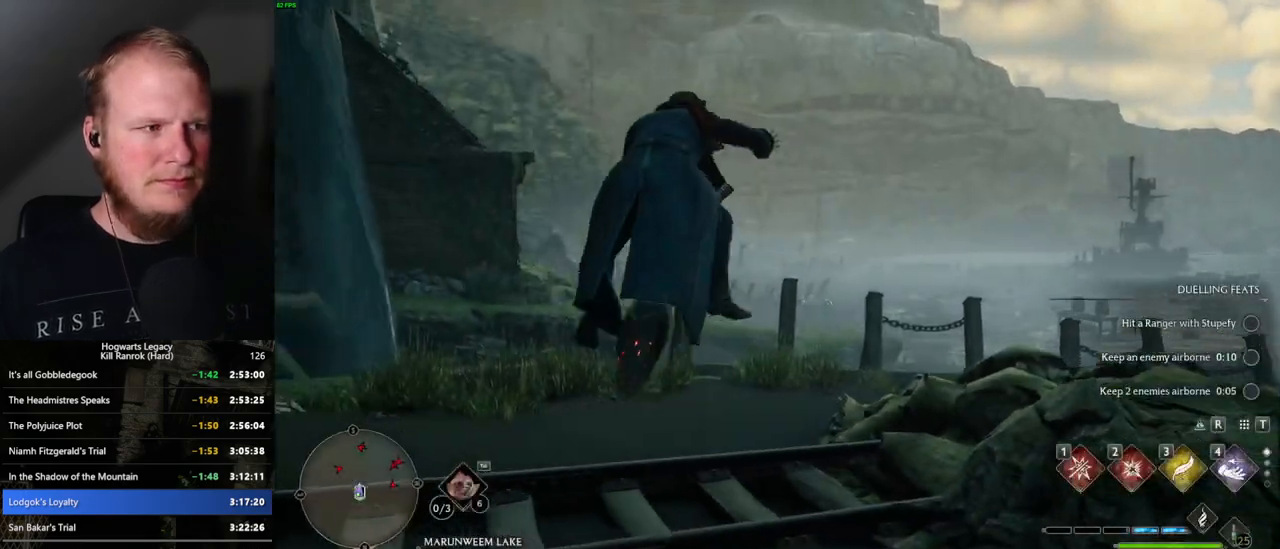
{"keys": ["space", "w"], "mouse": ["left"], "events": [[217, "space", "down"], [417, "mouse_left", "down"]]}
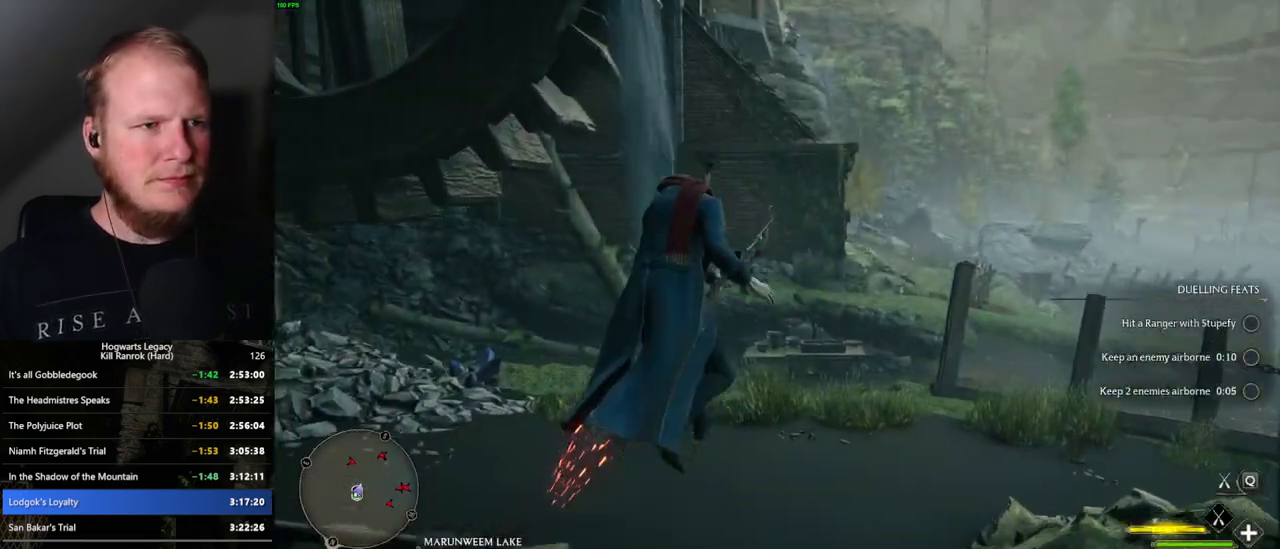
{"keys": ["space", "w"], "mouse": ["left"], "events": [[300, "space", "up"], [500, "space", "down"]]}
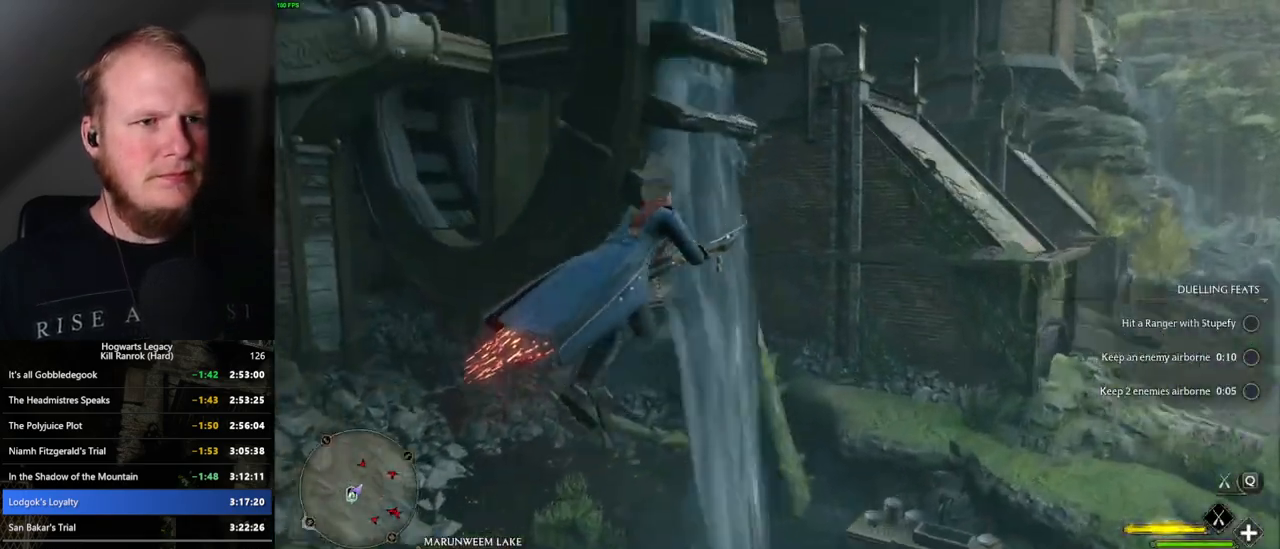
{"keys": ["w"], "mouse": ["left"], "events": [[84, "space", "up"]]}
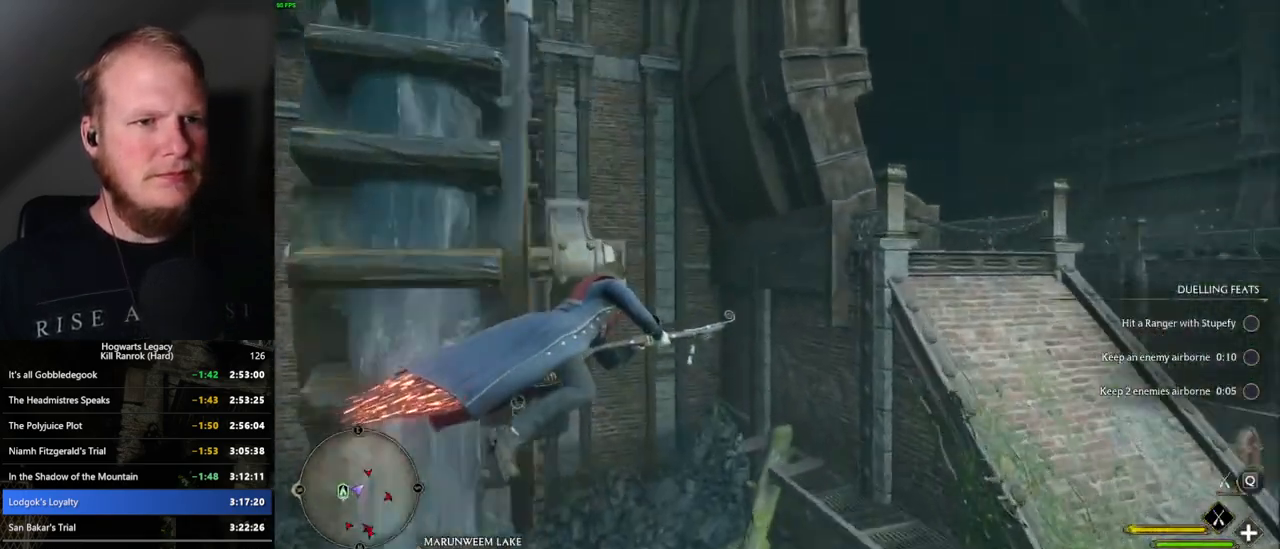
{"keys": ["w"], "mouse": ["left"], "events": []}
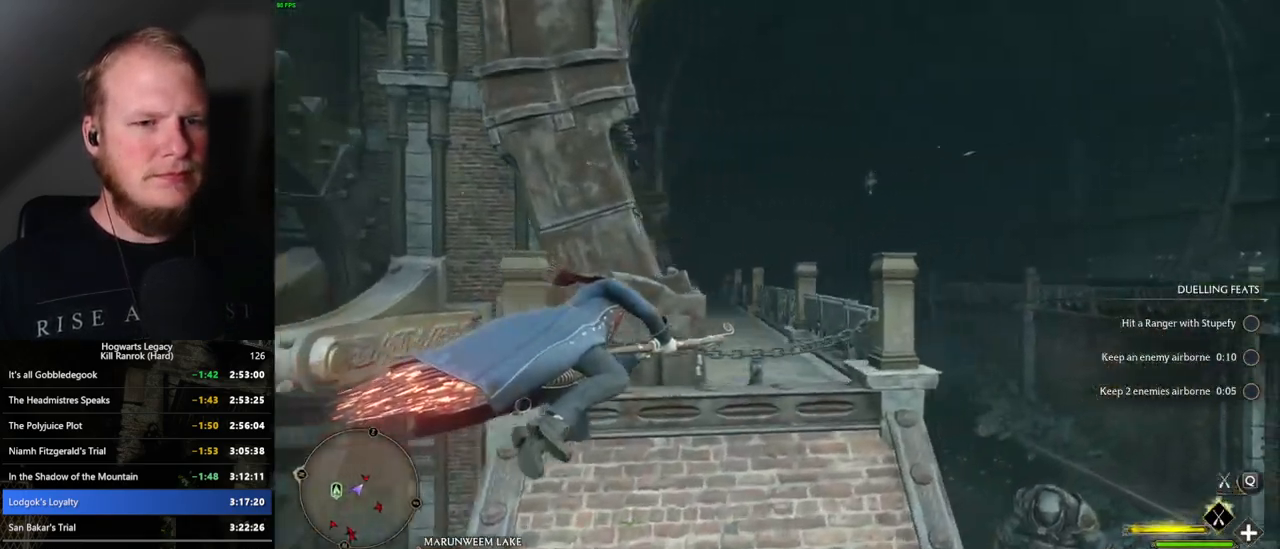
{"keys": ["w"], "mouse": ["left"], "events": [[317, "a", "down"], [400, "a", "up"]]}
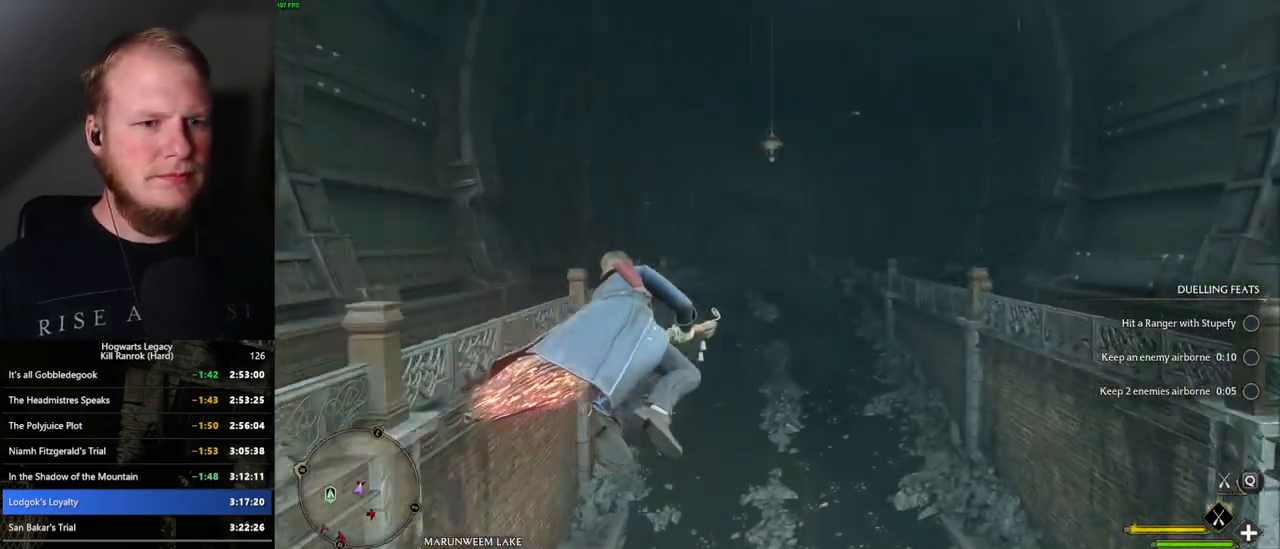
{"keys": ["w"], "mouse": ["left"], "events": [[217, "space", "down"], [350, "space", "up"]]}
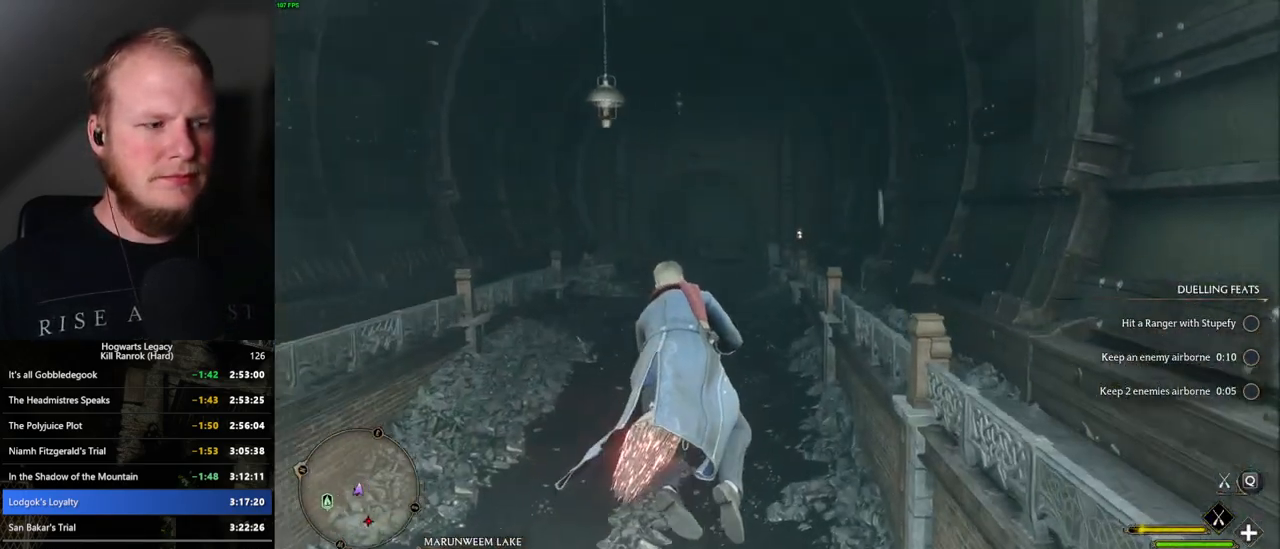
{"keys": ["w"], "mouse": ["left"], "events": []}
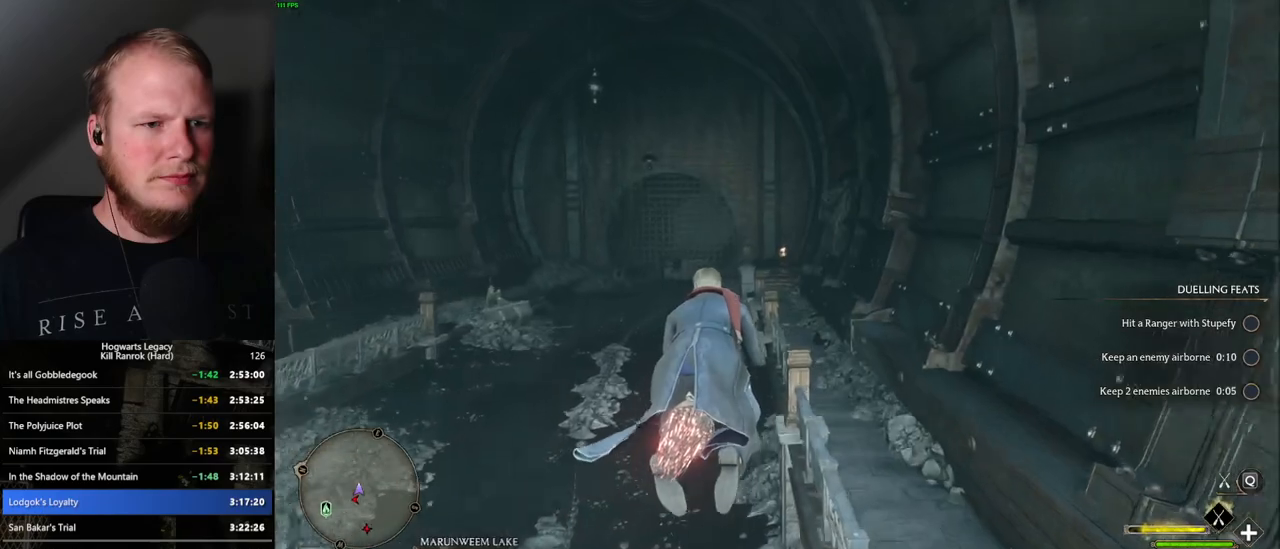
{"keys": ["w"], "mouse": ["left"], "events": []}
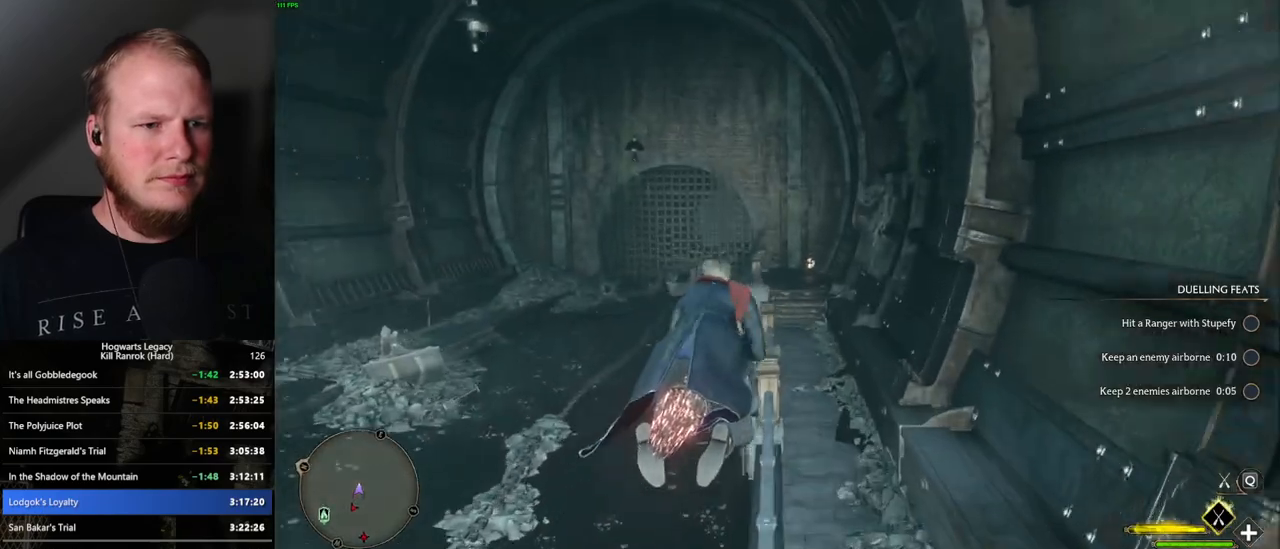
{"keys": ["w"], "mouse": ["left"], "events": []}
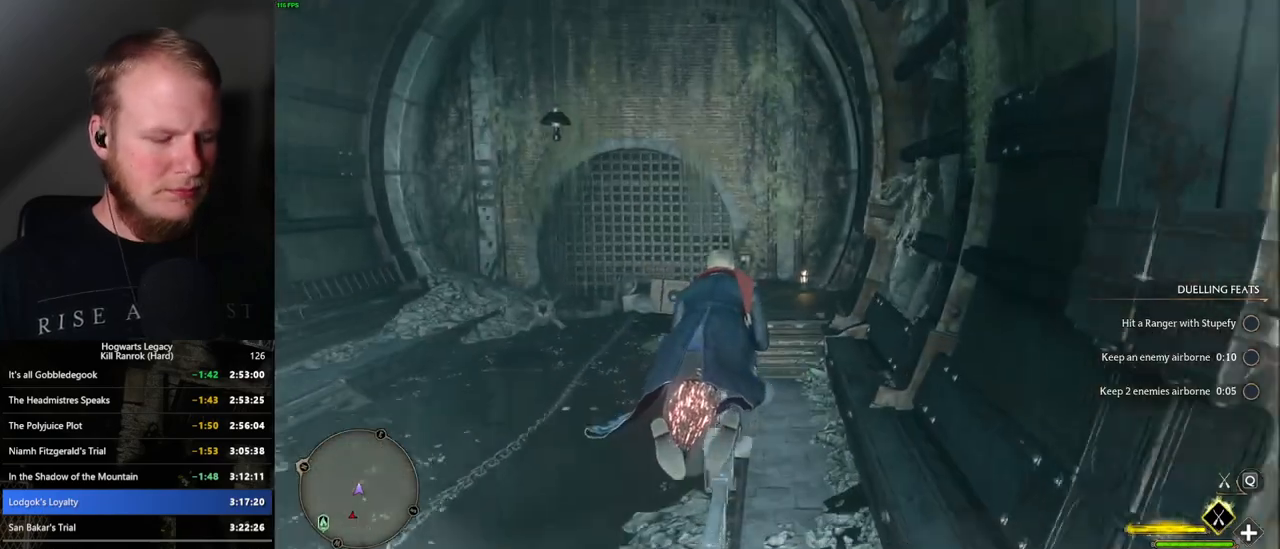
{"keys": ["ctrl_l", "w"], "mouse": ["left"], "events": [[350, "ctrl_l", "down"]]}
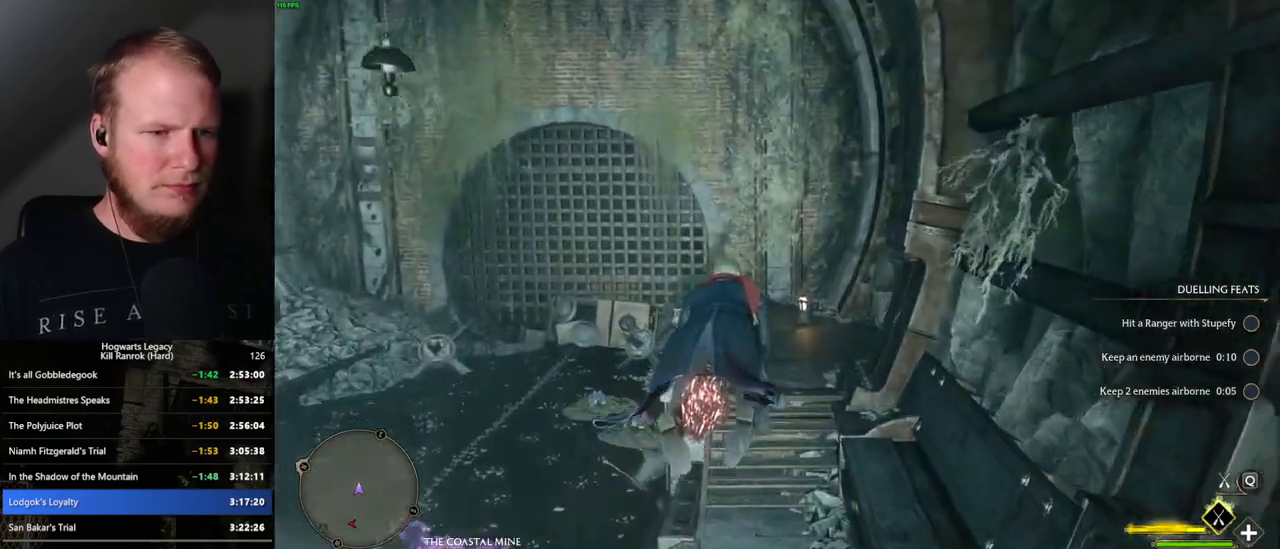
{"keys": ["ctrl_l", "w"], "mouse": [], "events": [[300, "mouse_left", "up"], [334, "b", "down"], [500, "b", "up"]]}
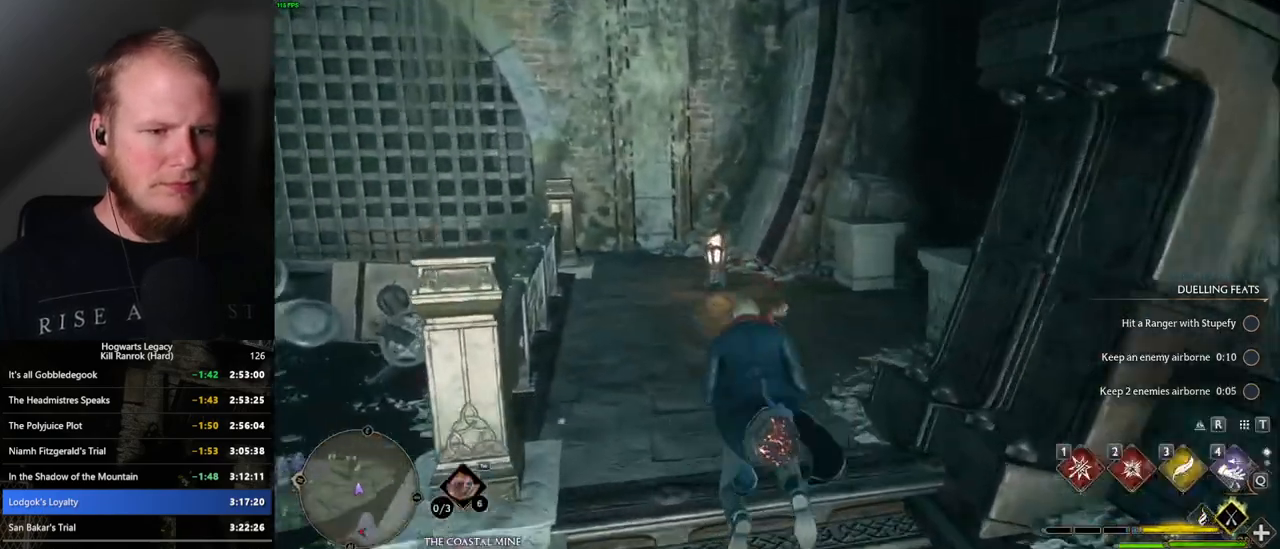
{"keys": ["w"], "mouse": [], "events": [[67, "ctrl_l", "up"]]}
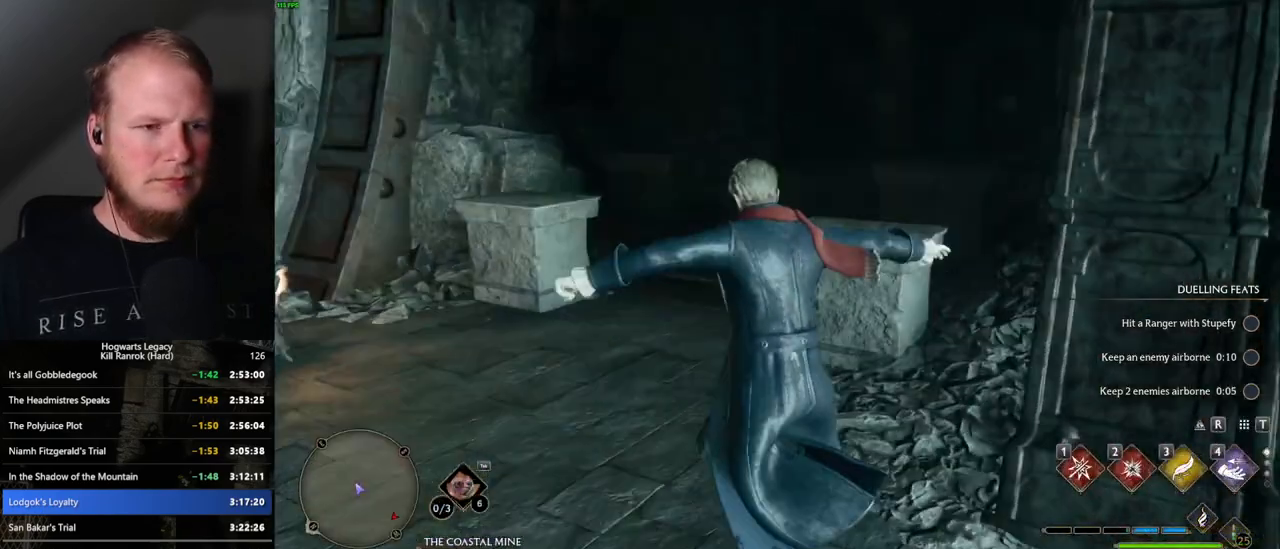
{"keys": ["a", "w"], "mouse": [], "events": [[117, "a", "down"]]}
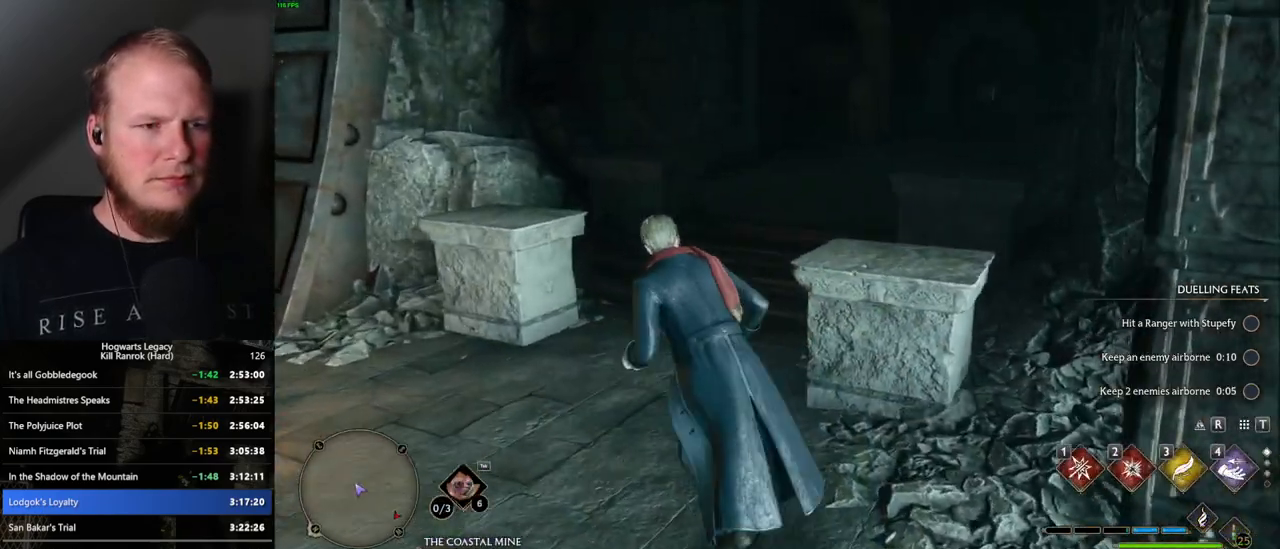
{"keys": ["w"], "mouse": [], "events": [[50, "a", "up"]]}
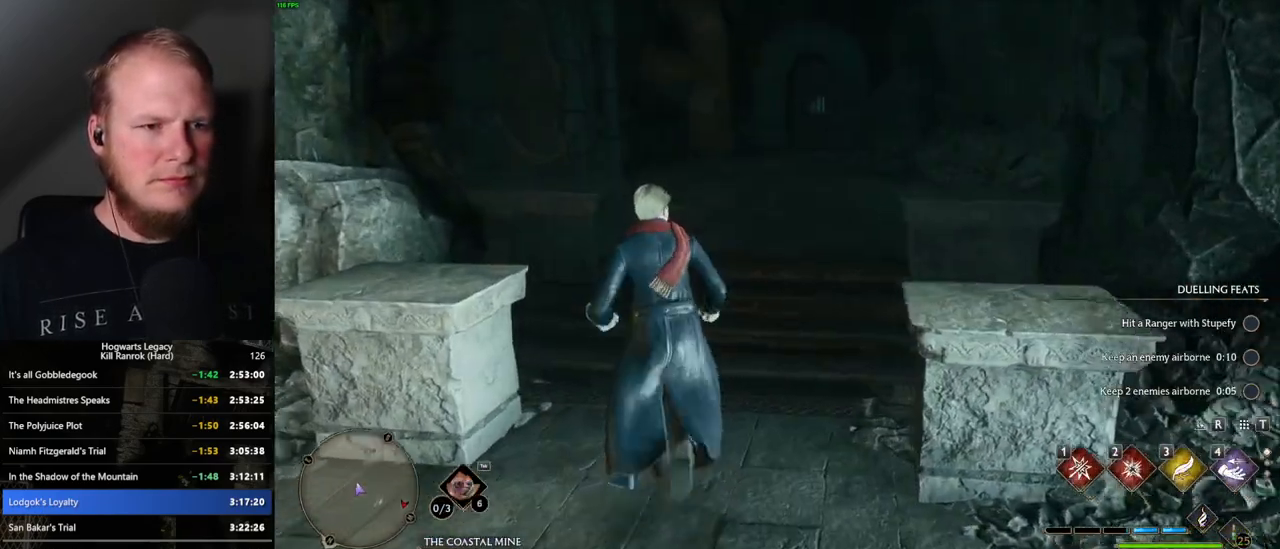
{"keys": [], "mouse": [], "events": [[84, "w", "up"]]}
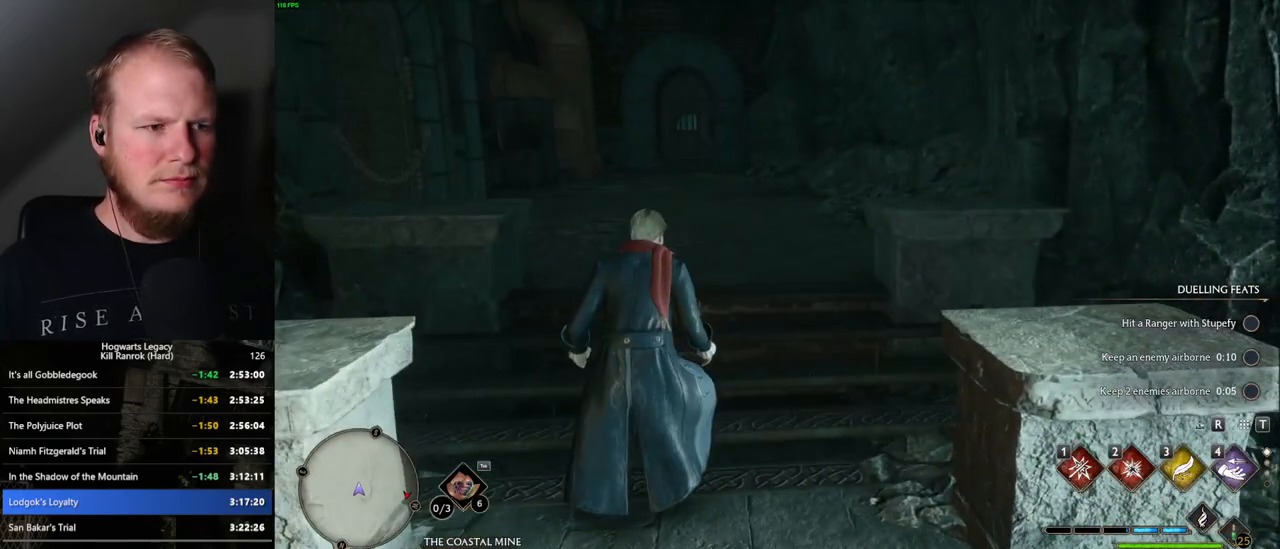
{"keys": ["w"], "mouse": [], "events": [[450, "w", "down"]]}
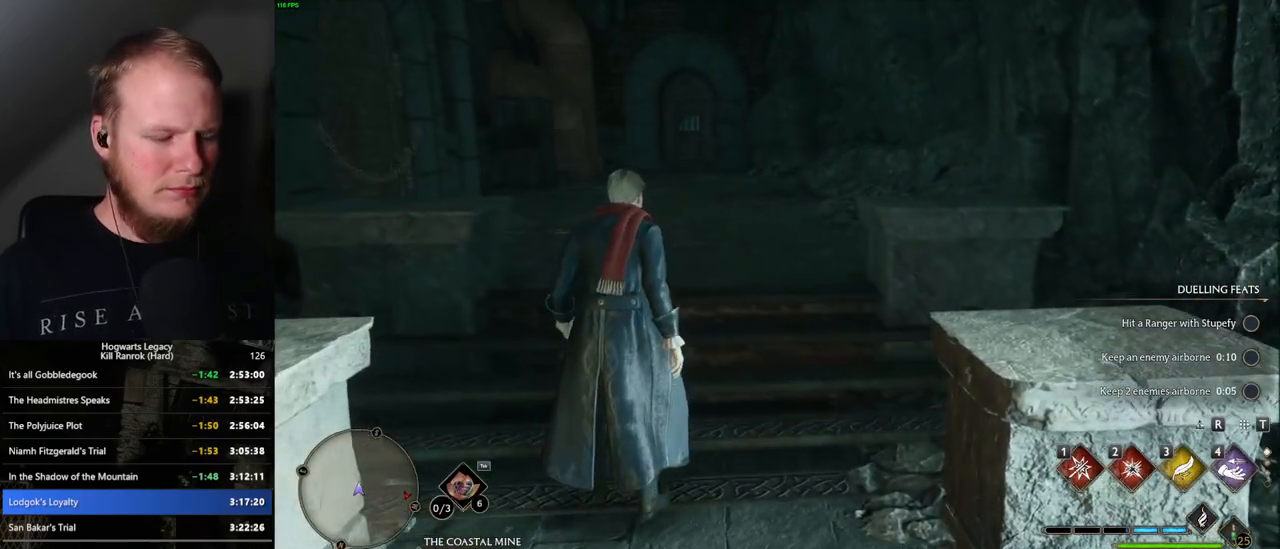
{"keys": [], "mouse": [], "events": [[84, "w", "up"]]}
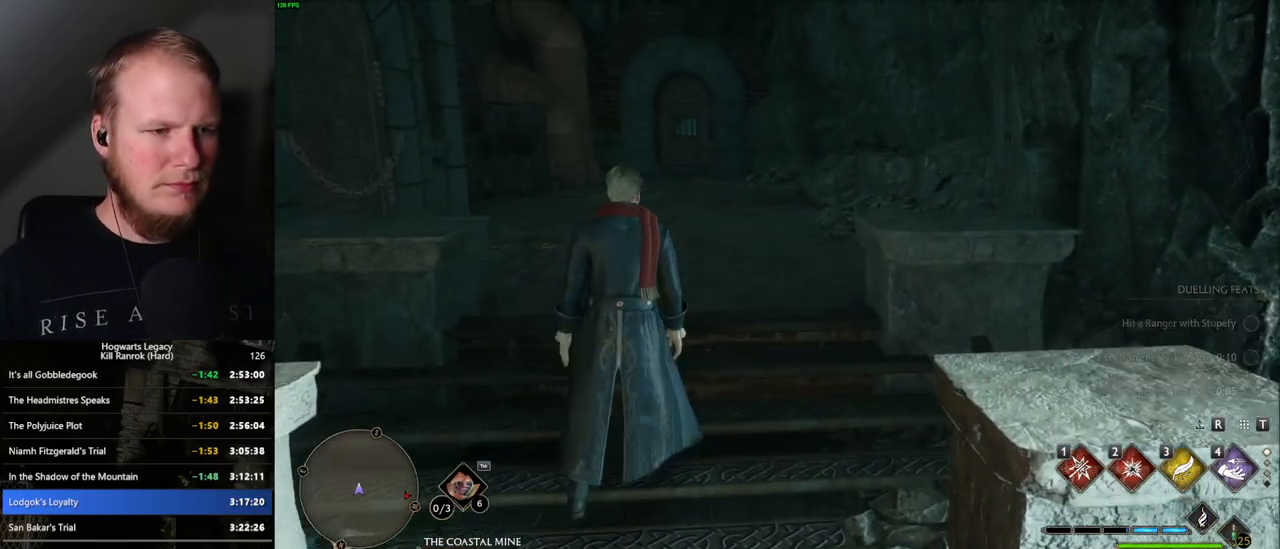
{"keys": [], "mouse": [], "events": []}
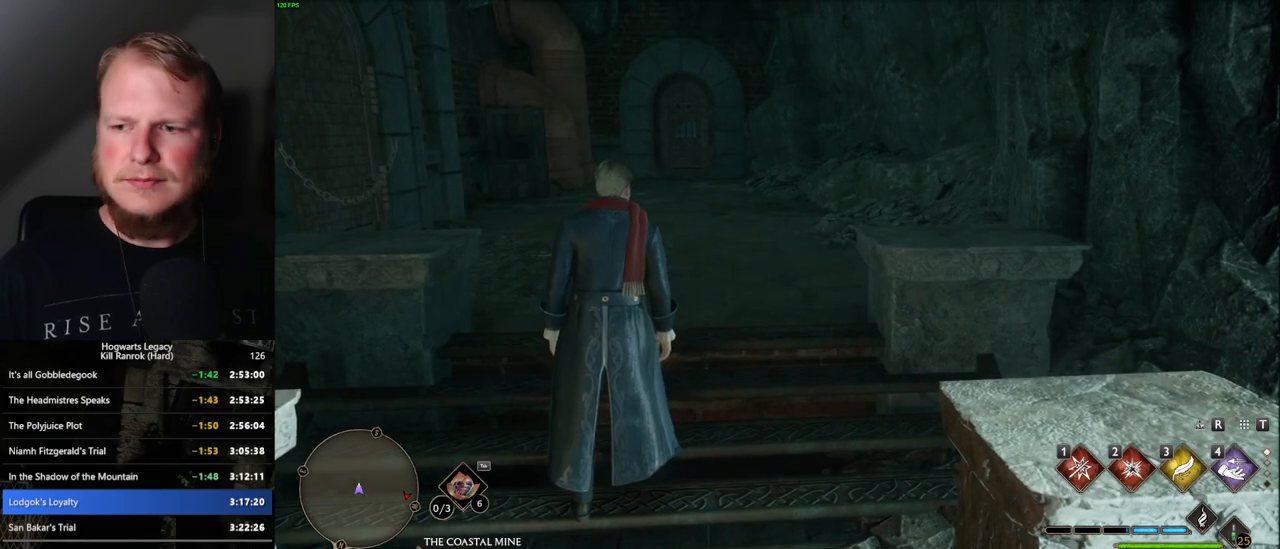
{"keys": [], "mouse": [], "events": []}
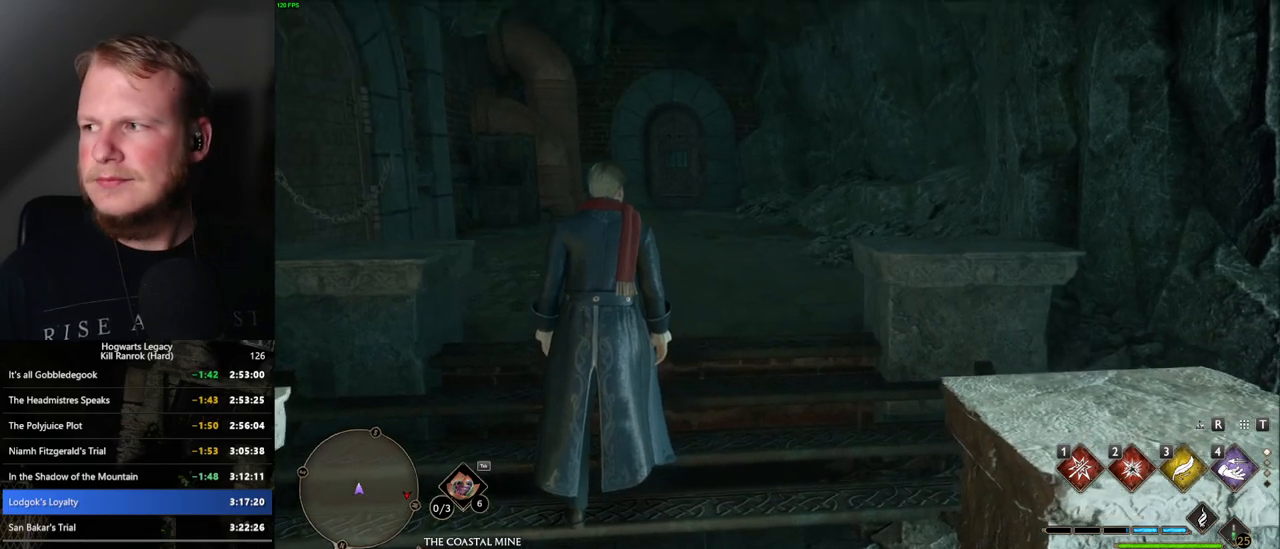
{"keys": [], "mouse": [], "events": []}
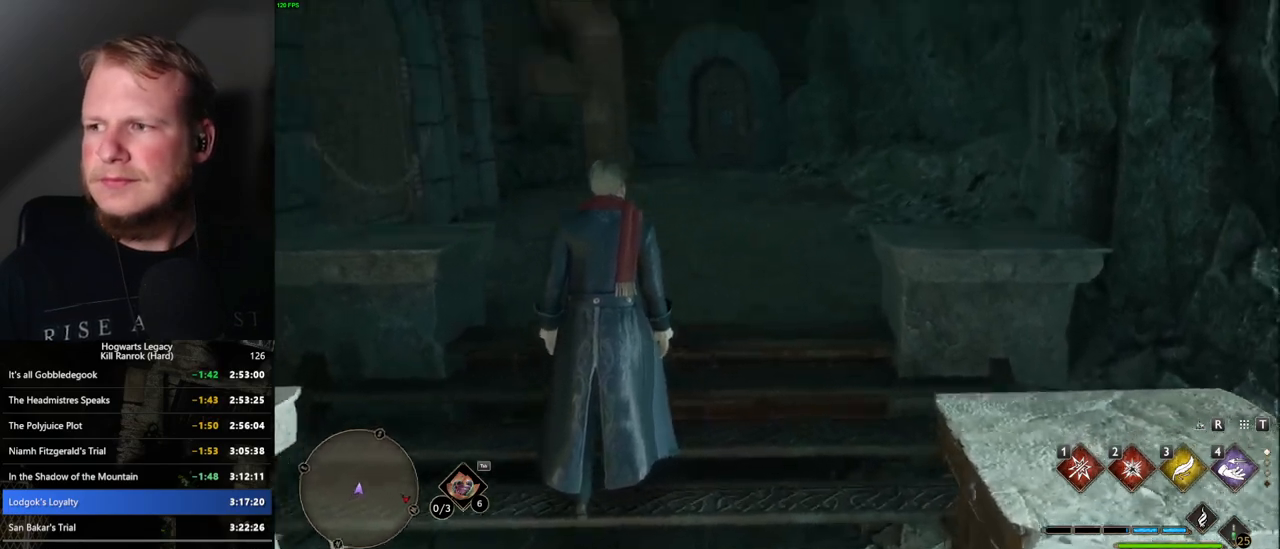
{"keys": [], "mouse": [], "events": []}
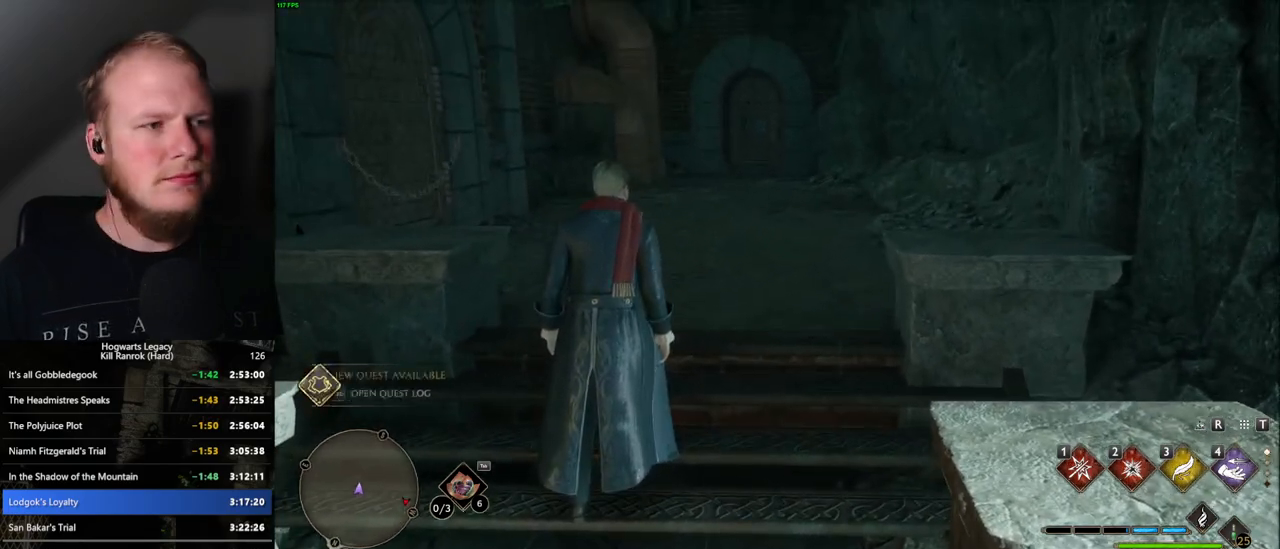
{"keys": [], "mouse": [], "events": []}
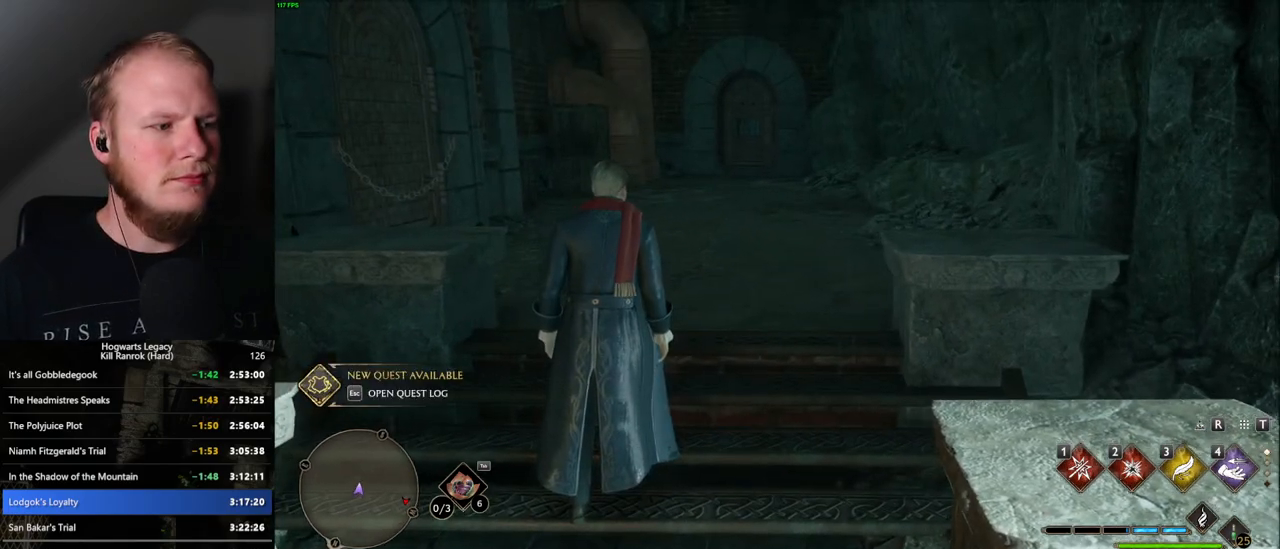
{"keys": [], "mouse": [], "events": [[150, "w", "down"], [284, "w", "up"]]}
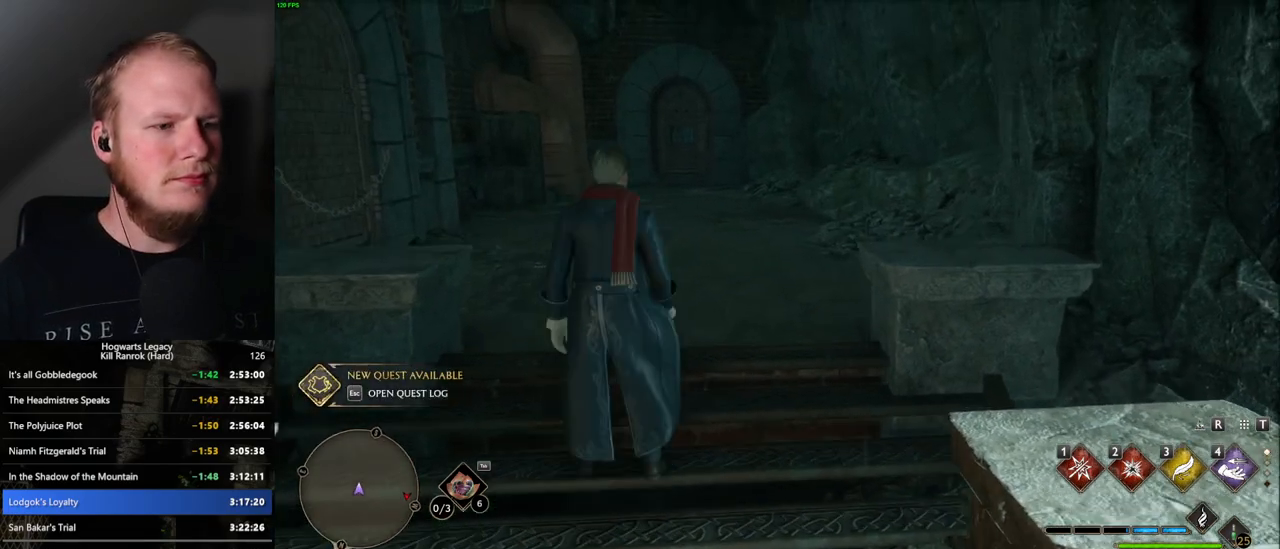
{"keys": [], "mouse": [], "events": []}